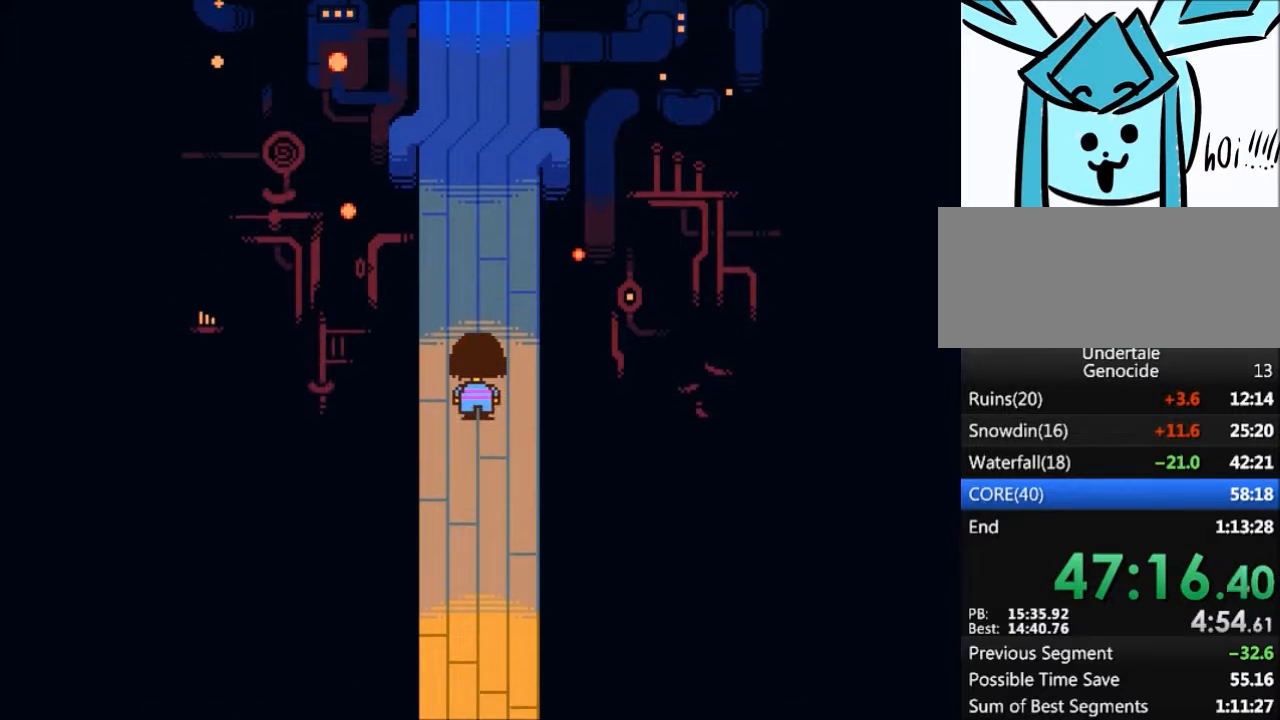
Gameplay with keyboard; each line is a JSON object with the keys held at the frame after it. "events" lists presses ("down") and releases ("up") of "c", "ctrl", "down", "left", "return", "right", "shift", "up", "x" and "z" between this image and that frame as [ms after this image, input, new state], when the widget could be followed in between. No other keys are recorded. Mouse input is not recorded.
{"keys": ["up"], "events": []}
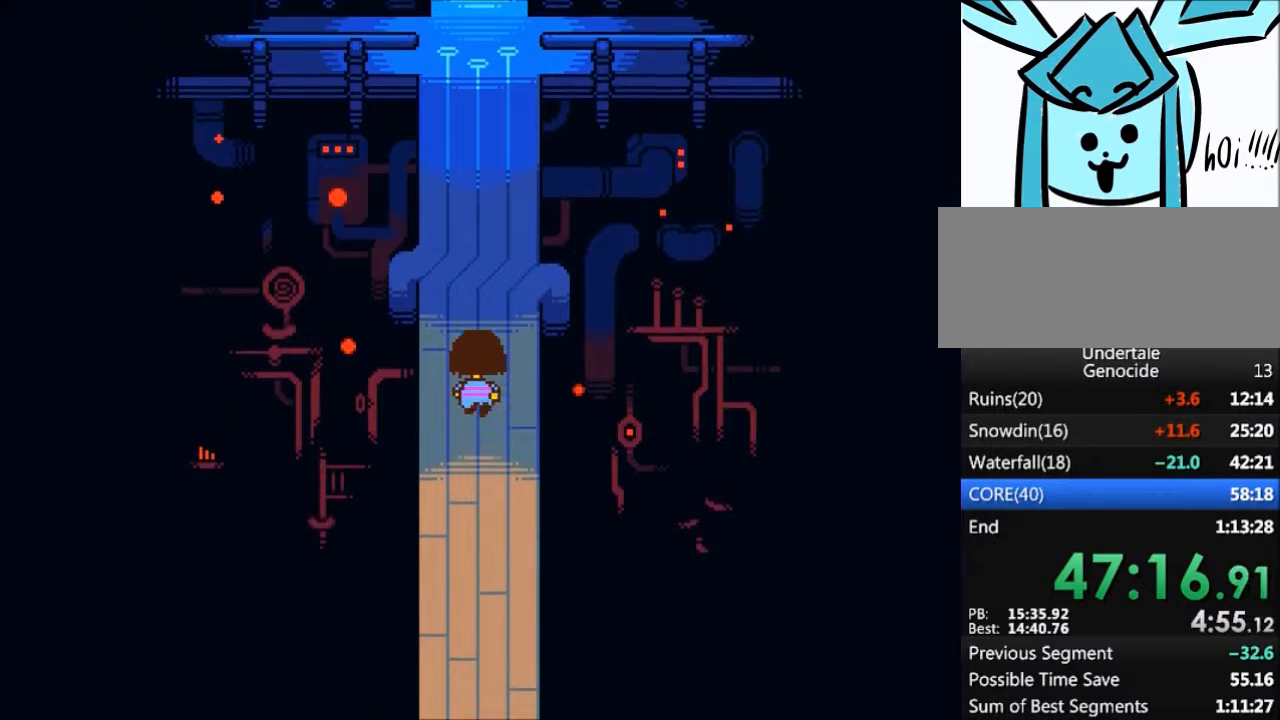
{"keys": ["up"], "events": []}
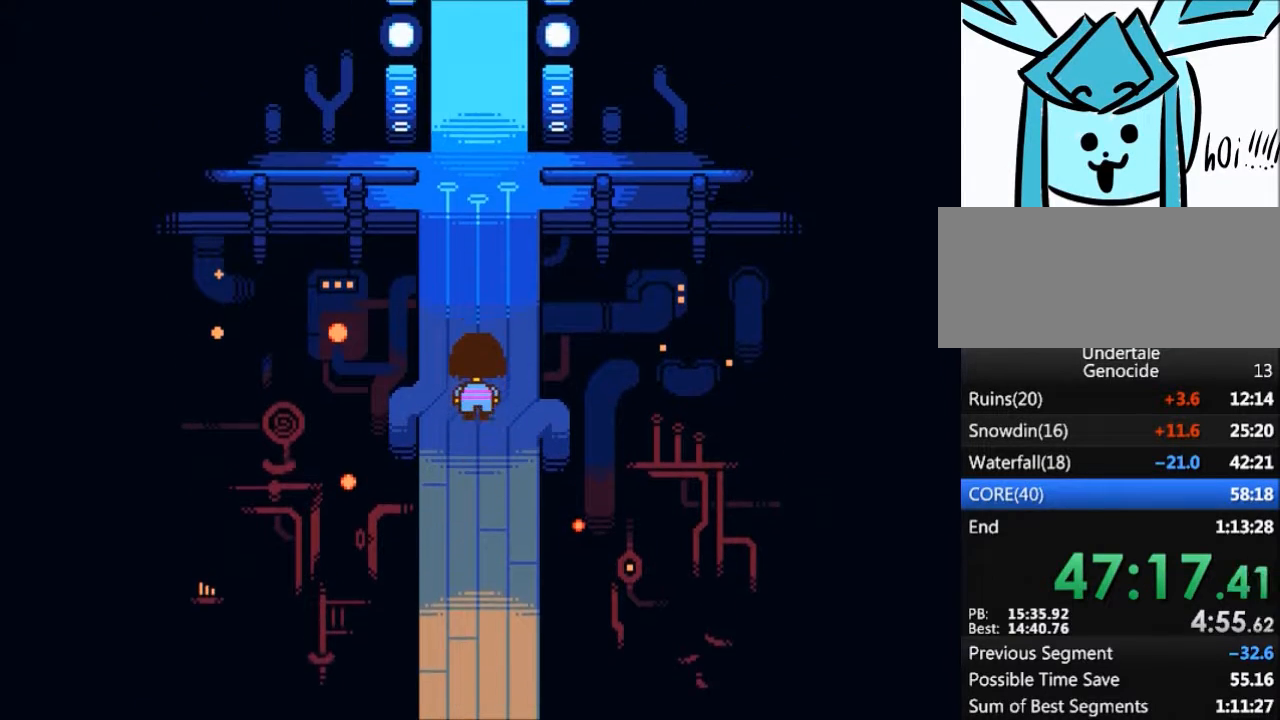
{"keys": ["up"], "events": []}
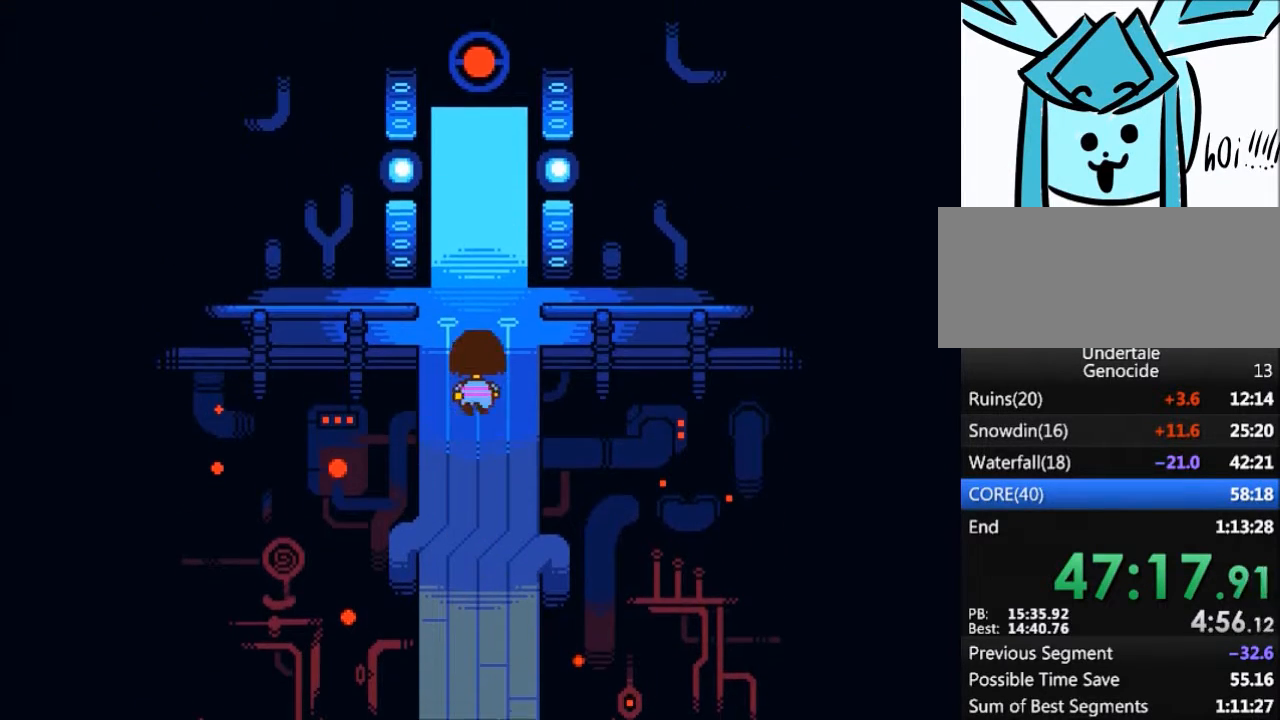
{"keys": ["up"], "events": []}
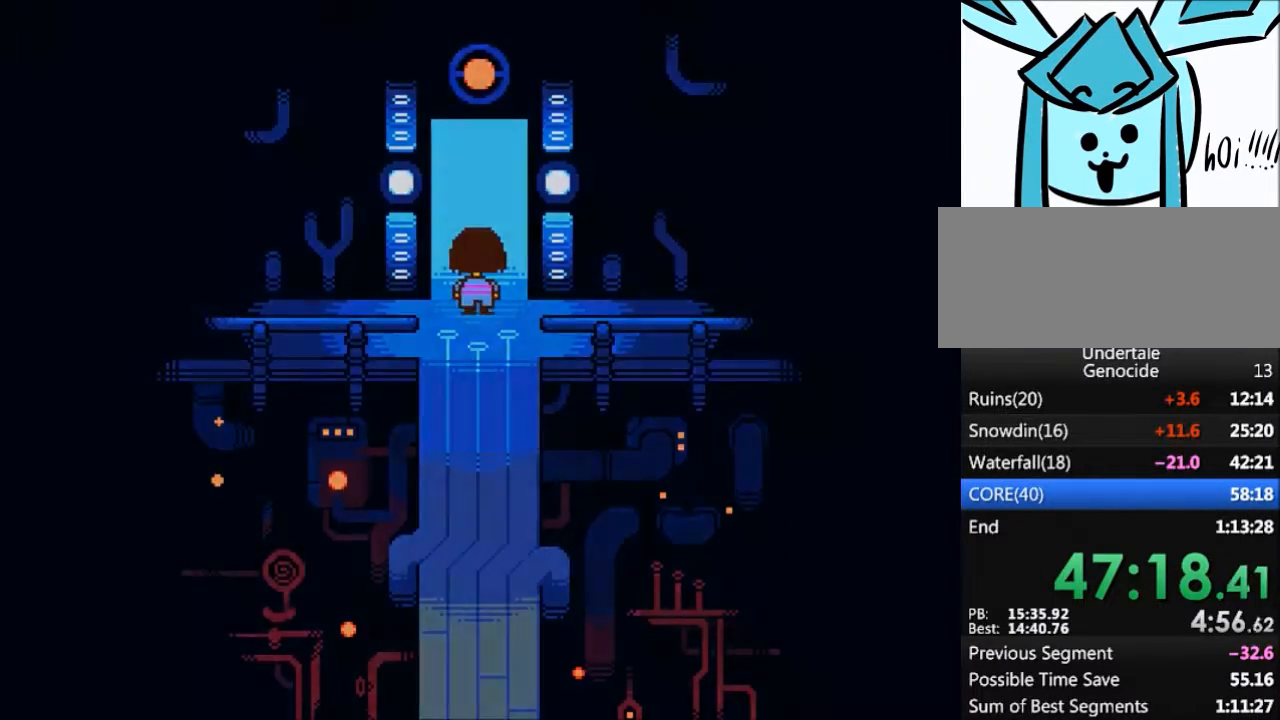
{"keys": ["up"], "events": []}
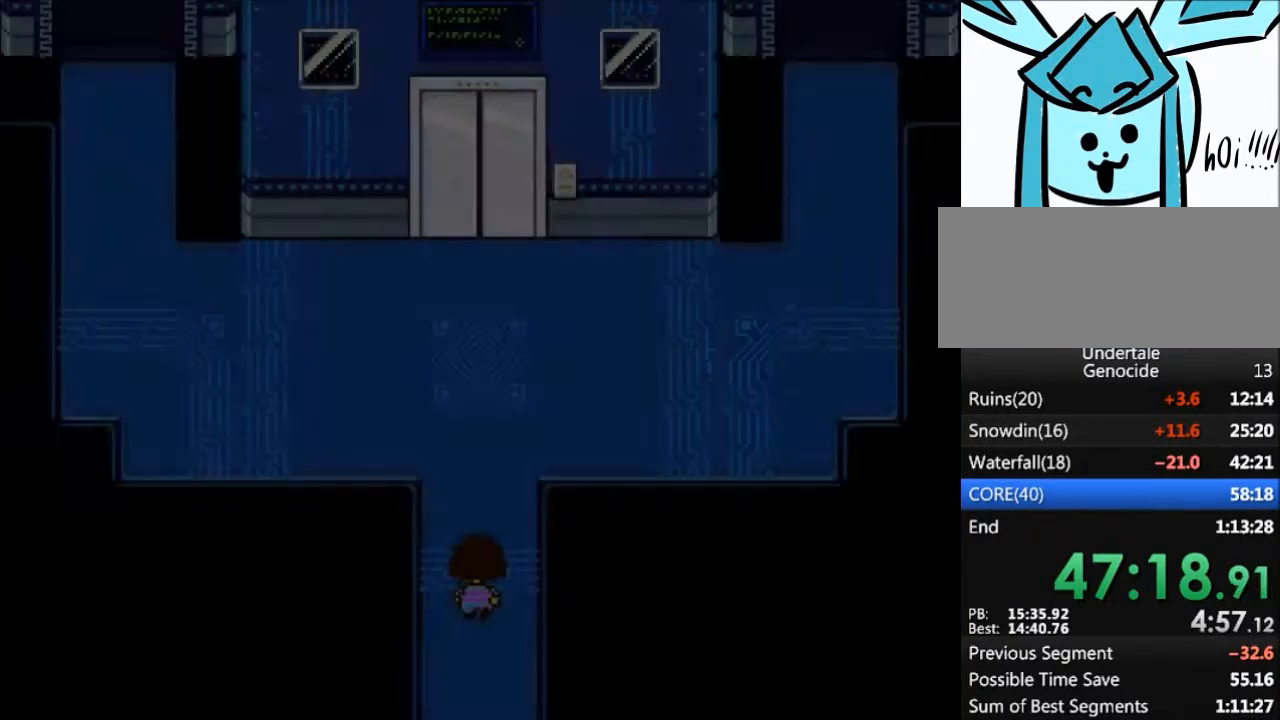
{"keys": ["up"], "events": []}
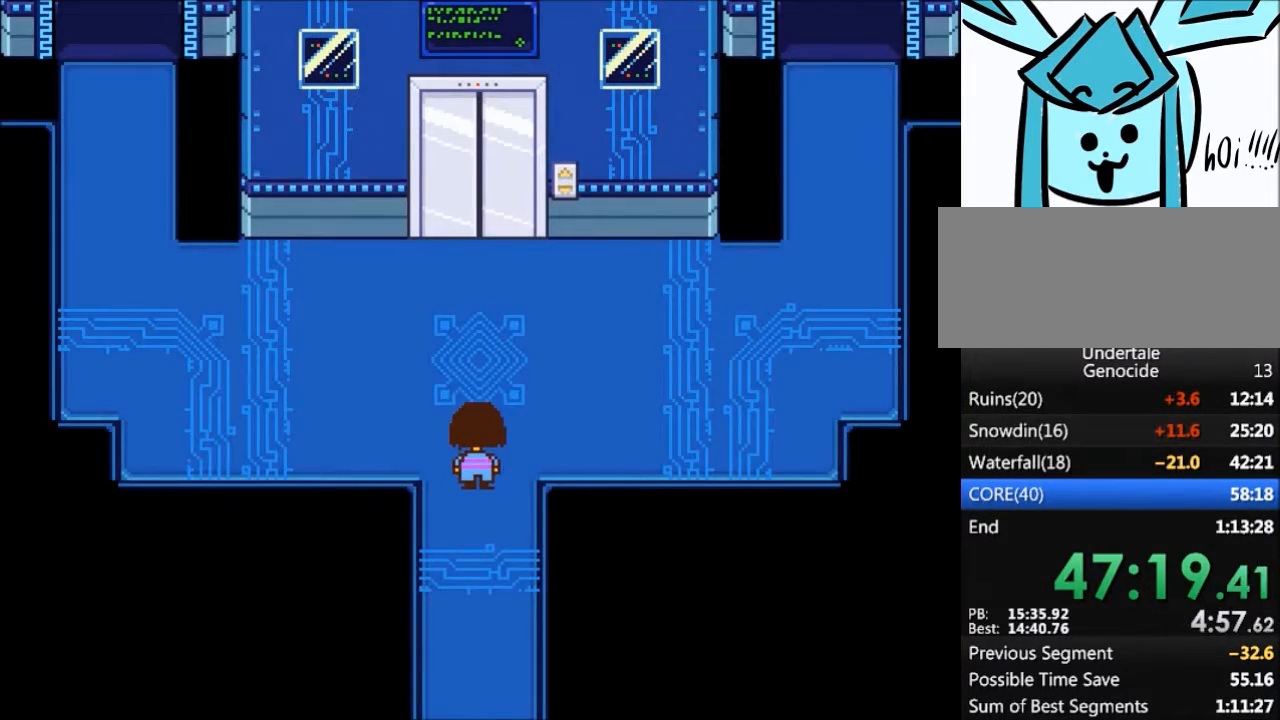
{"keys": ["up"], "events": []}
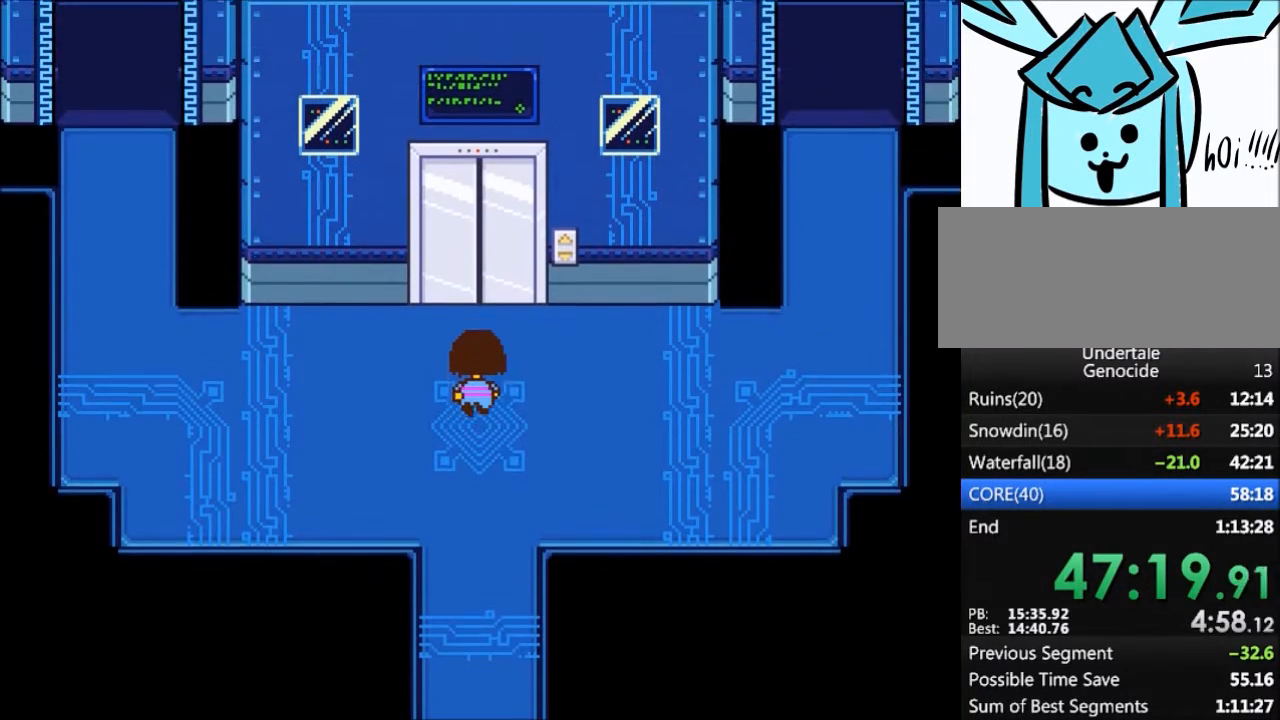
{"keys": ["up"], "events": [[334, "z", "down"], [434, "z", "up"]]}
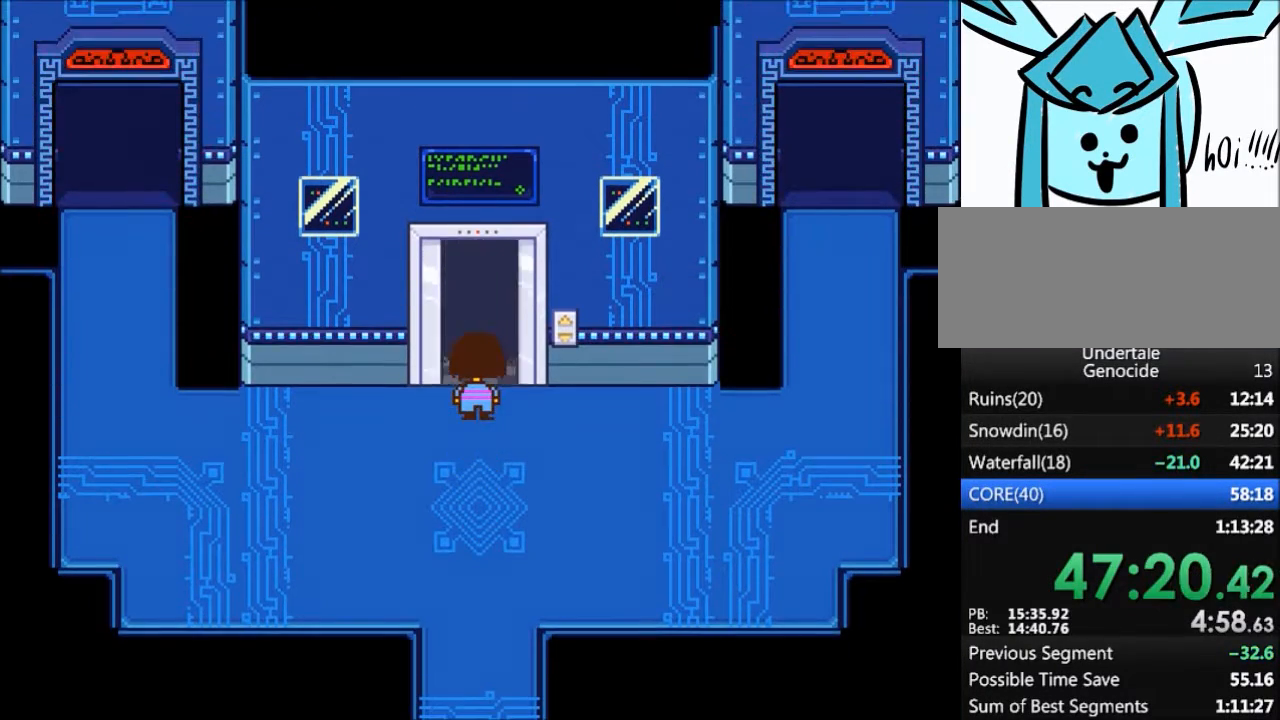
{"keys": [], "events": [[500, "up", "up"]]}
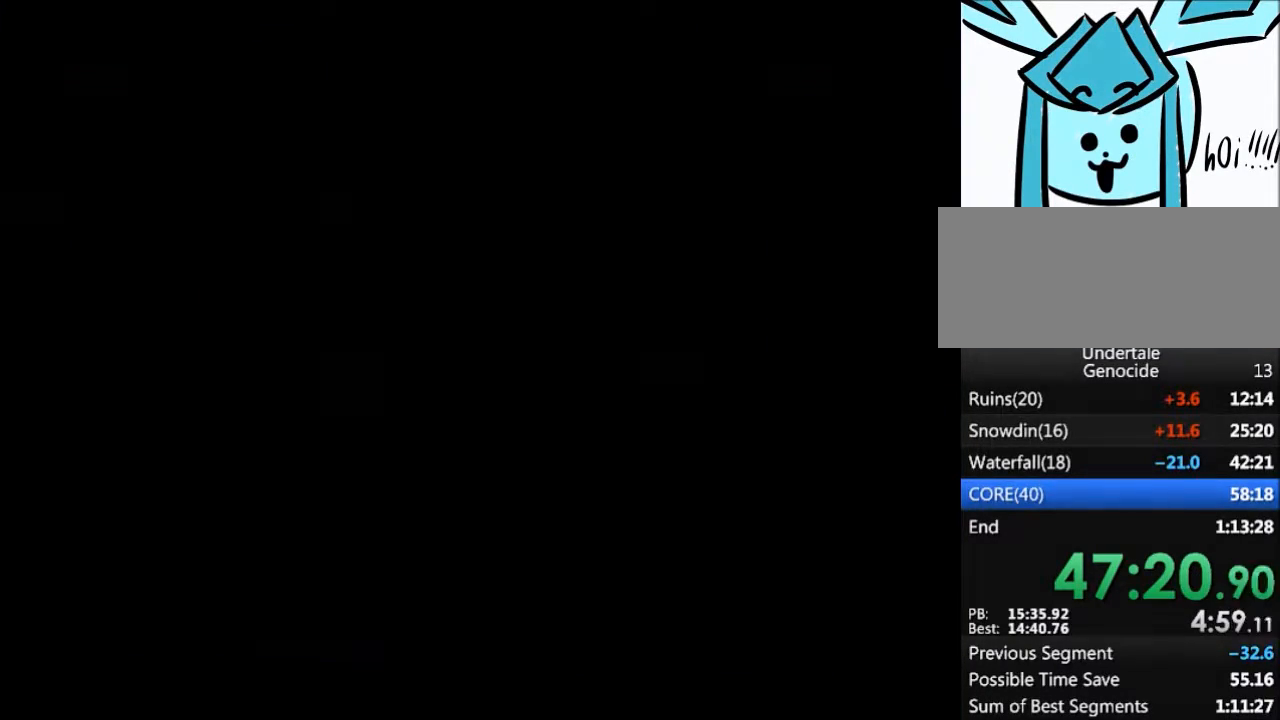
{"keys": ["right"], "events": [[167, "down", "down"], [167, "left", "down"], [401, "down", "up"], [501, "left", "up"], [501, "right", "down"]]}
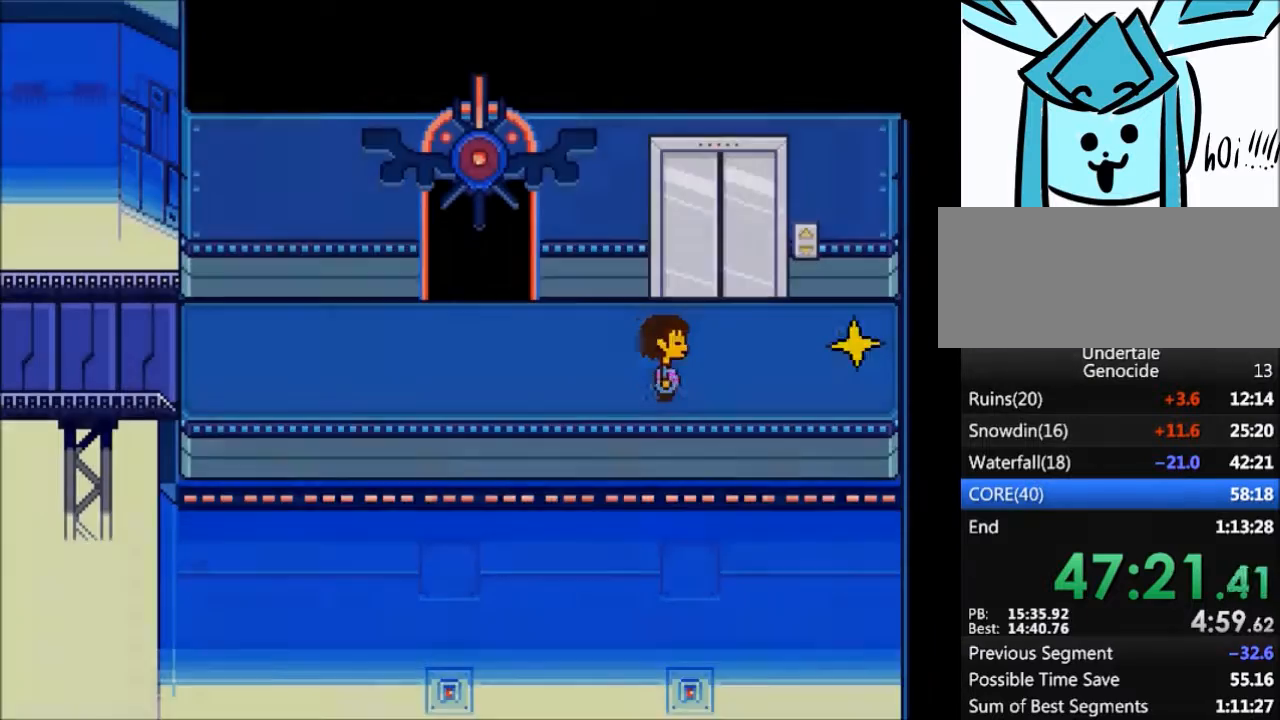
{"keys": ["right"], "events": [[300, "up", "down"], [367, "up", "up"]]}
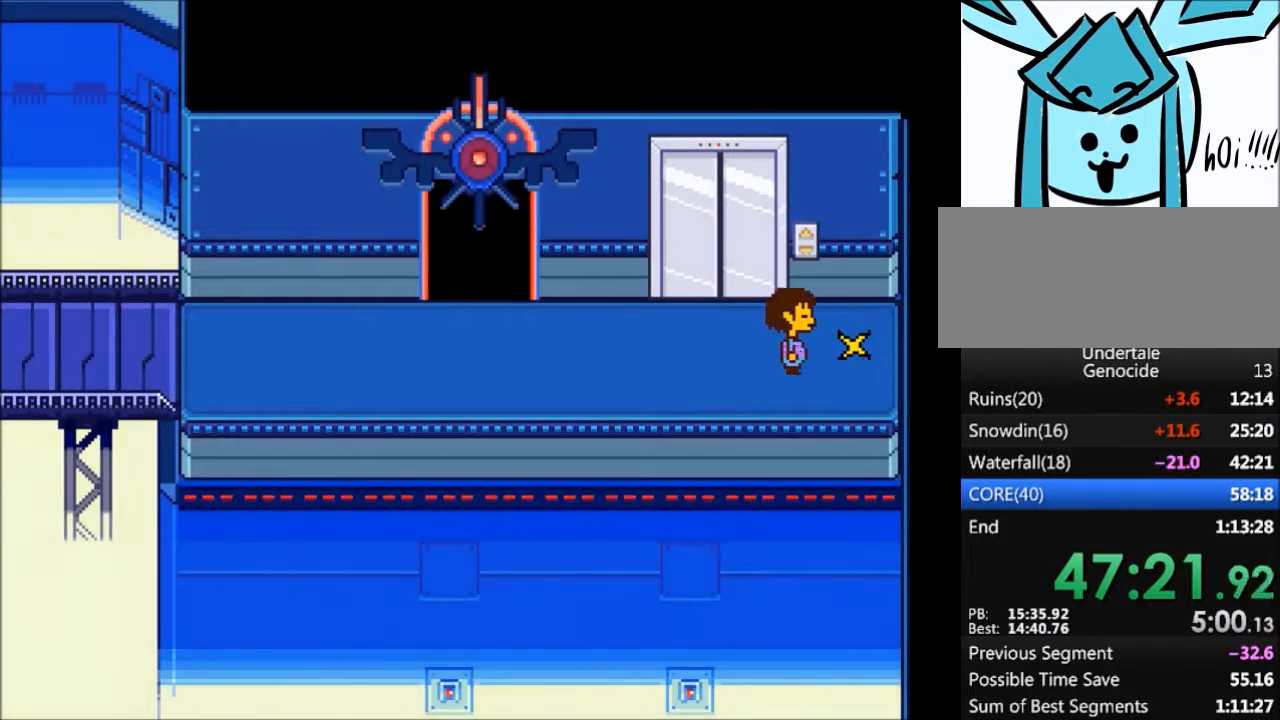
{"keys": [], "events": [[100, "z", "down"], [167, "right", "up"], [167, "x", "down"], [200, "z", "up"], [267, "x", "up"], [334, "z", "down"], [401, "x", "down"], [401, "z", "up"], [434, "x", "up"]]}
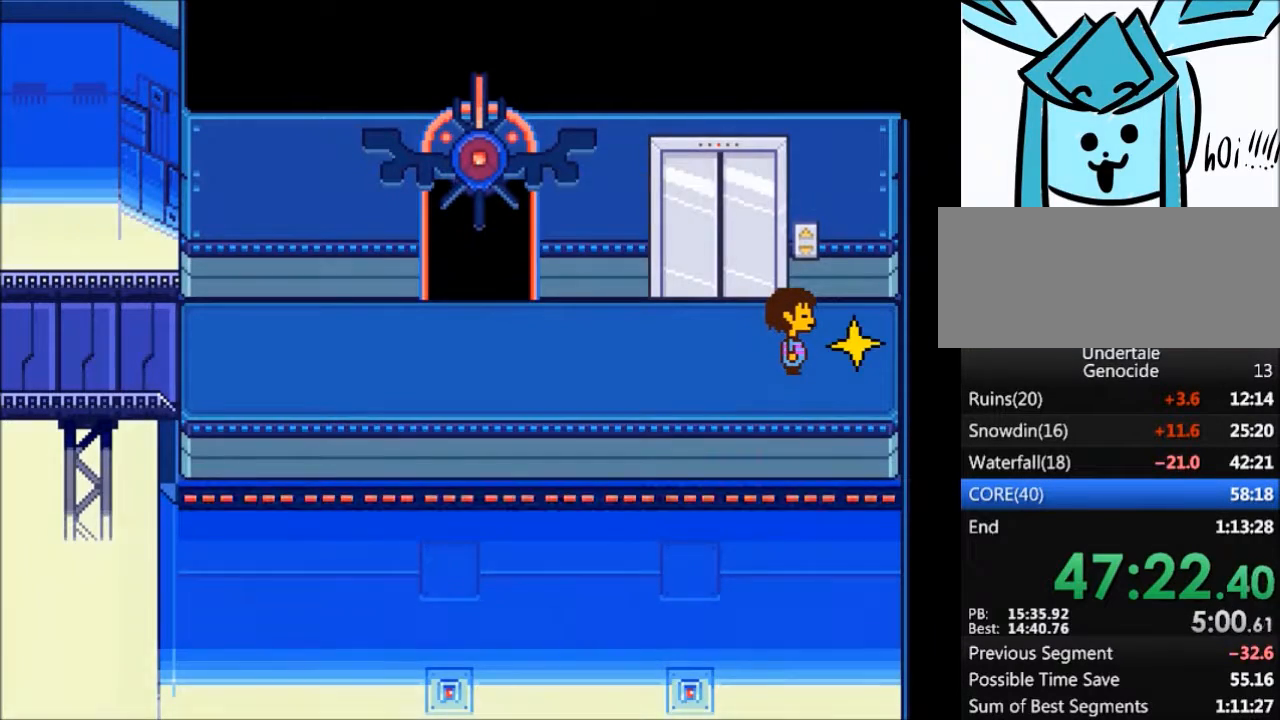
{"keys": ["x"], "events": [[133, "z", "down"], [233, "z", "up"], [467, "x", "down"]]}
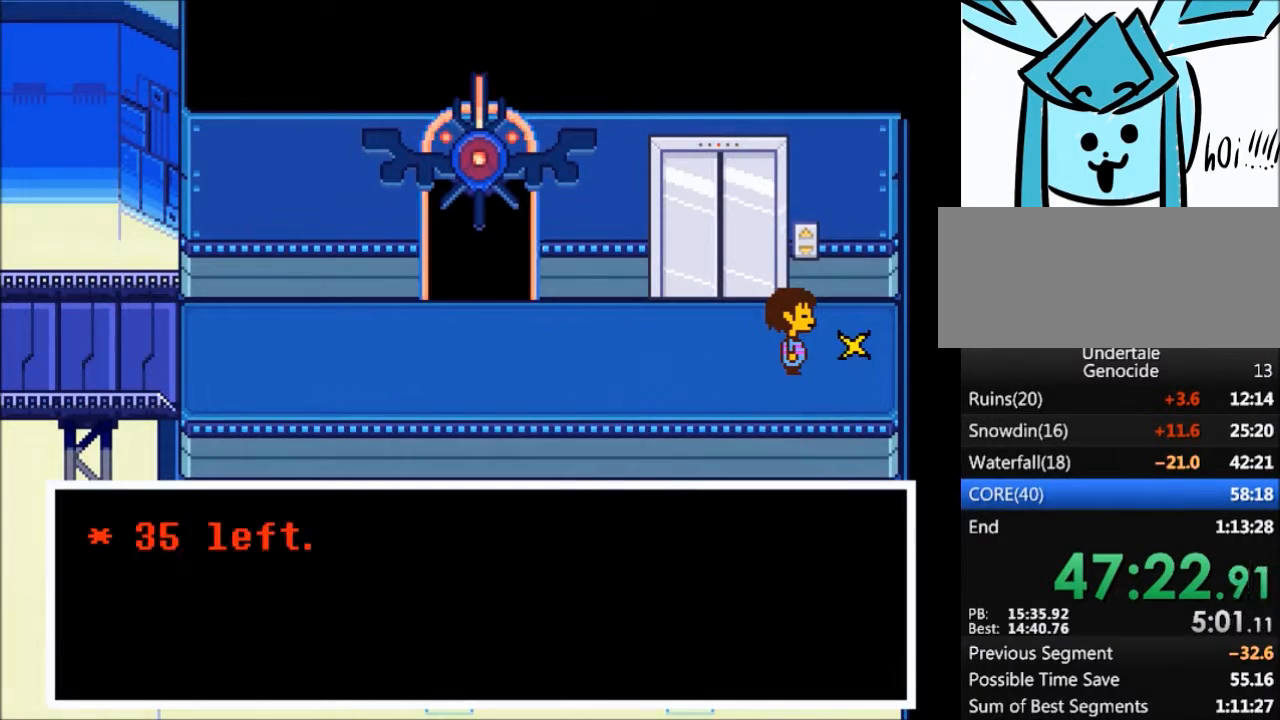
{"keys": ["left", "z"], "events": [[100, "x", "up"], [200, "z", "down"], [301, "z", "up"], [367, "left", "down"], [467, "z", "down"]]}
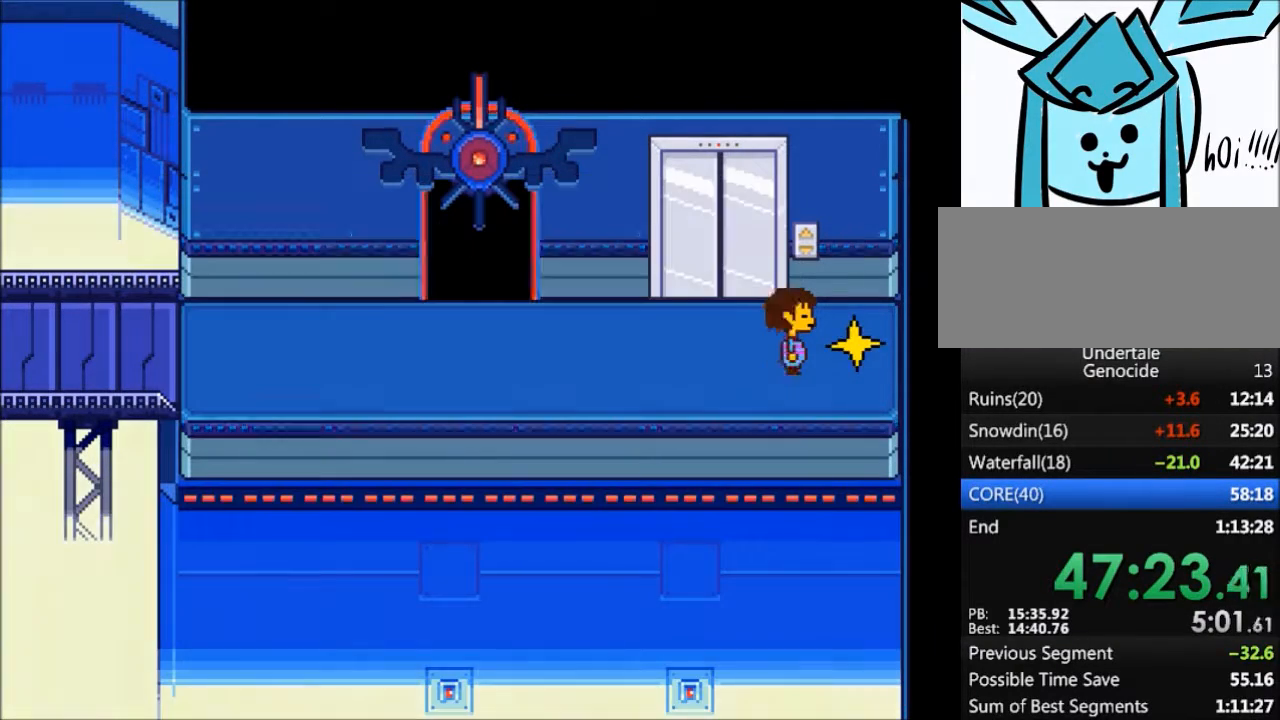
{"keys": ["left"], "events": [[33, "z", "up"], [200, "z", "down"], [267, "z", "up"]]}
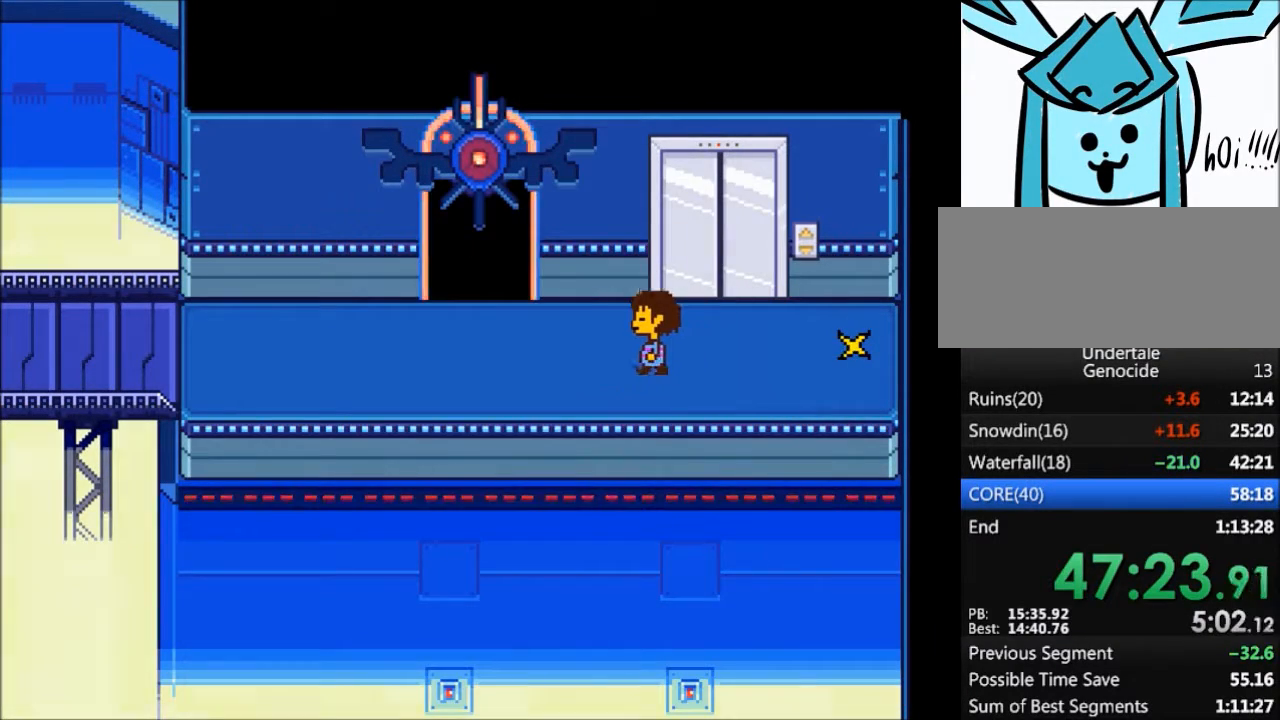
{"keys": ["left"], "events": []}
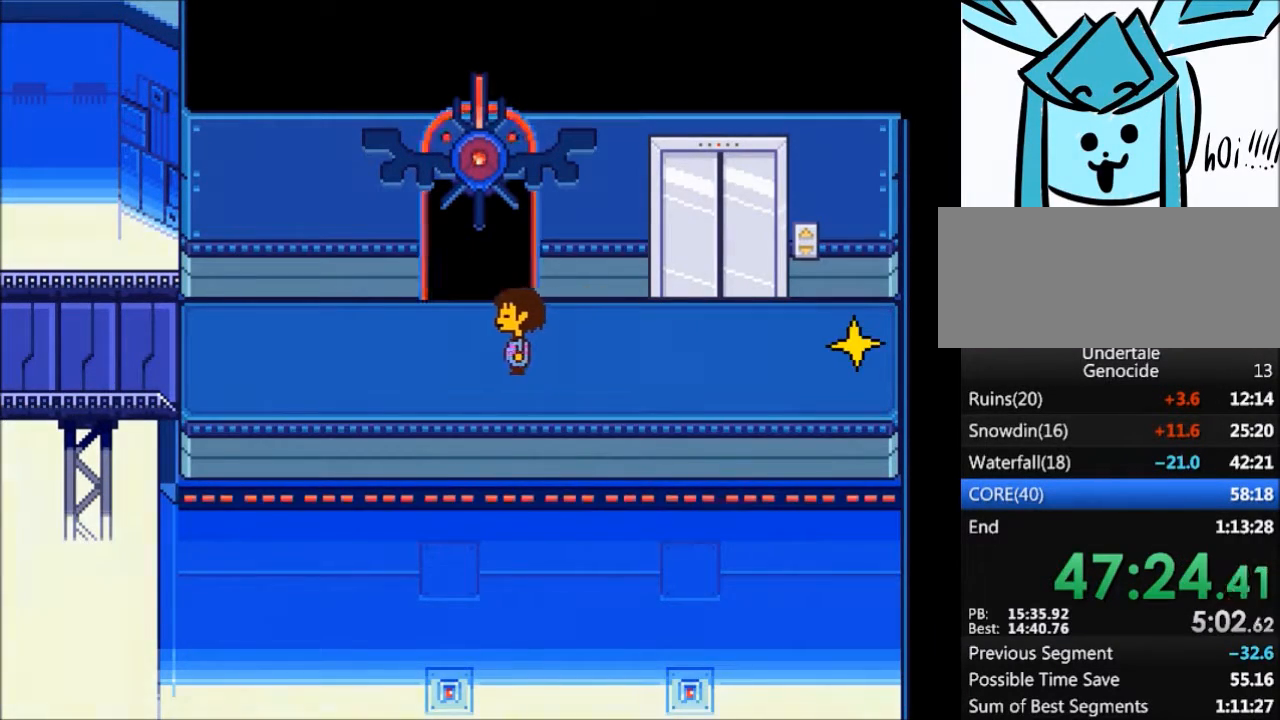
{"keys": ["left"], "events": []}
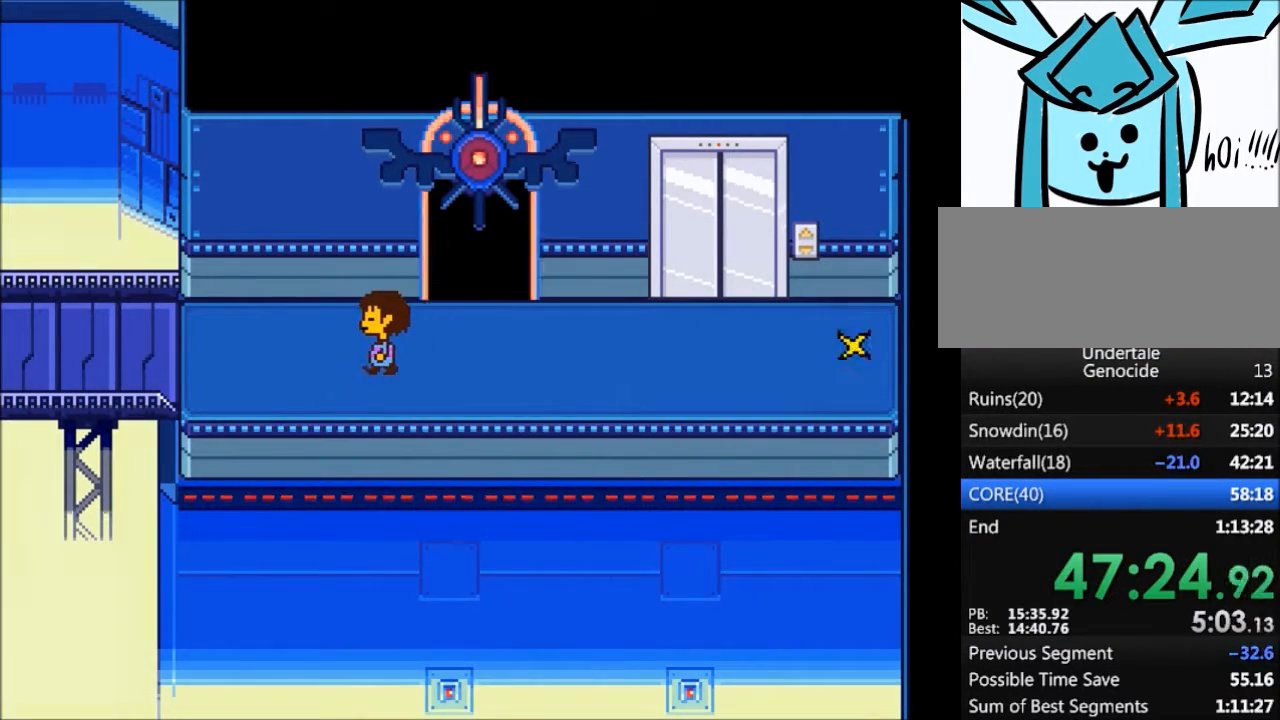
{"keys": ["left"], "events": []}
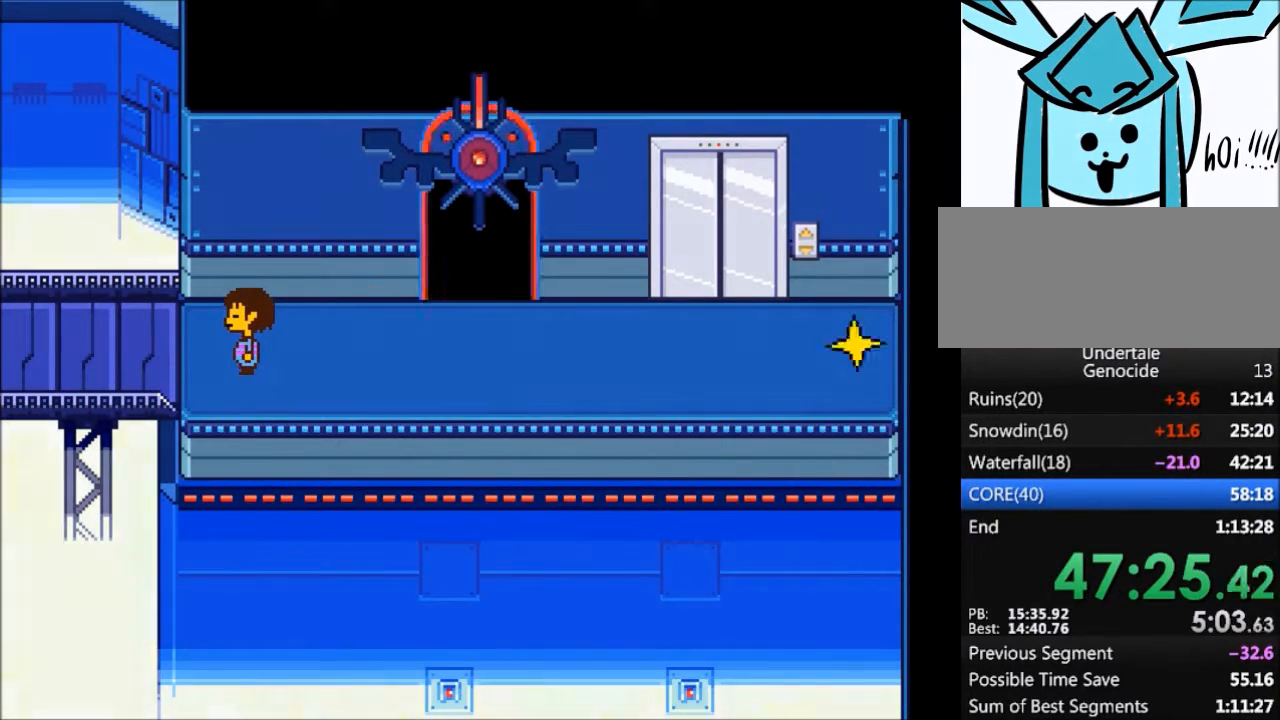
{"keys": ["left"], "events": [[267, "up", "down"], [367, "up", "up"]]}
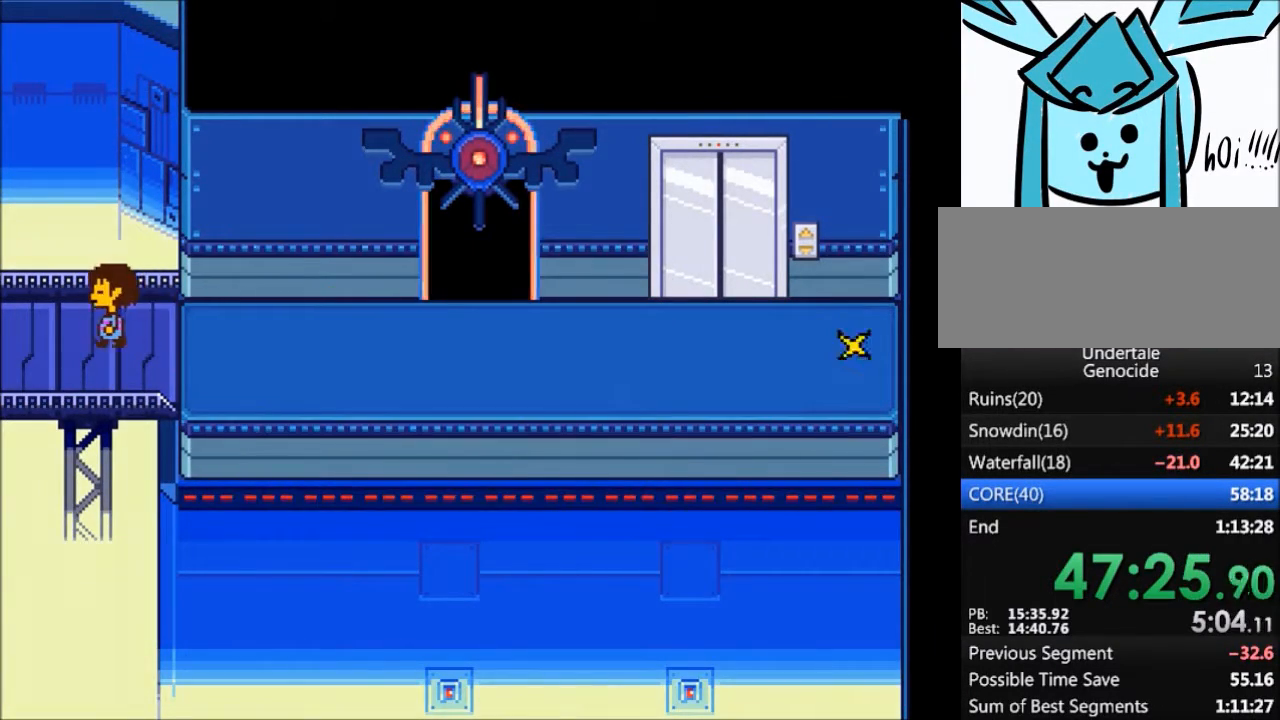
{"keys": ["down", "up"], "events": [[501, "down", "down"], [501, "left", "up"], [501, "up", "down"]]}
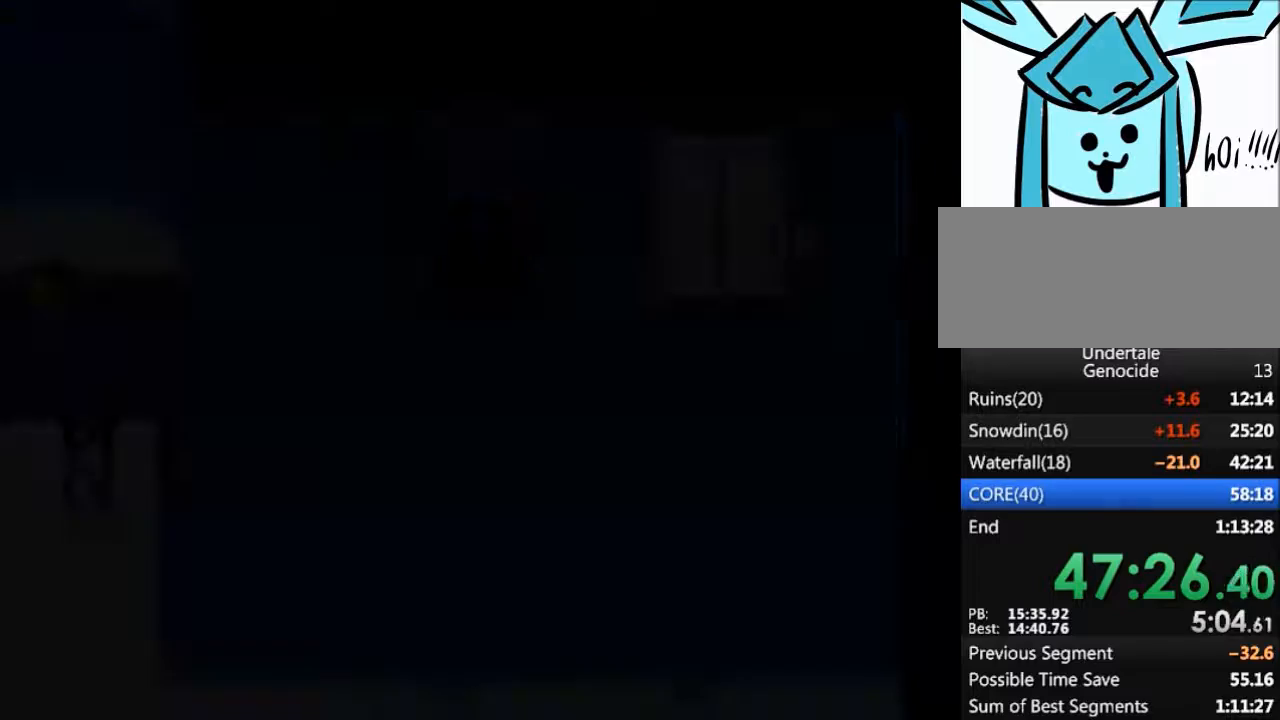
{"keys": ["down", "up"], "events": []}
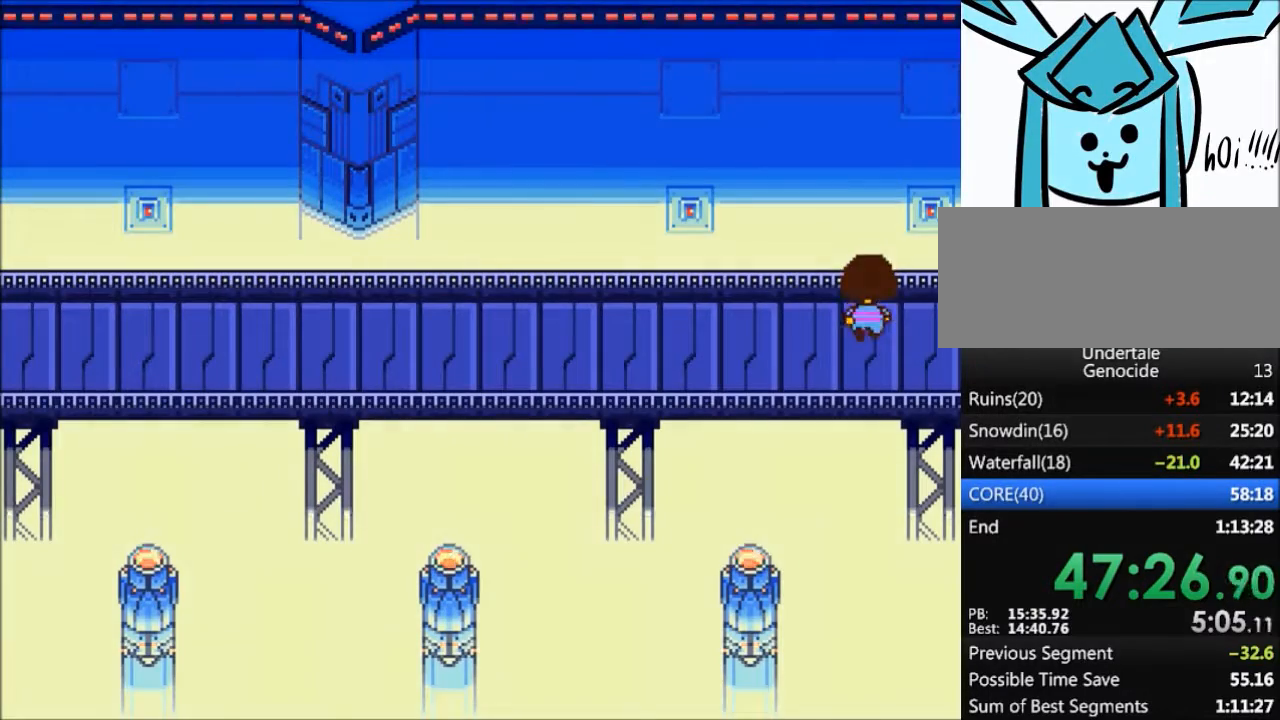
{"keys": ["down", "up"], "events": []}
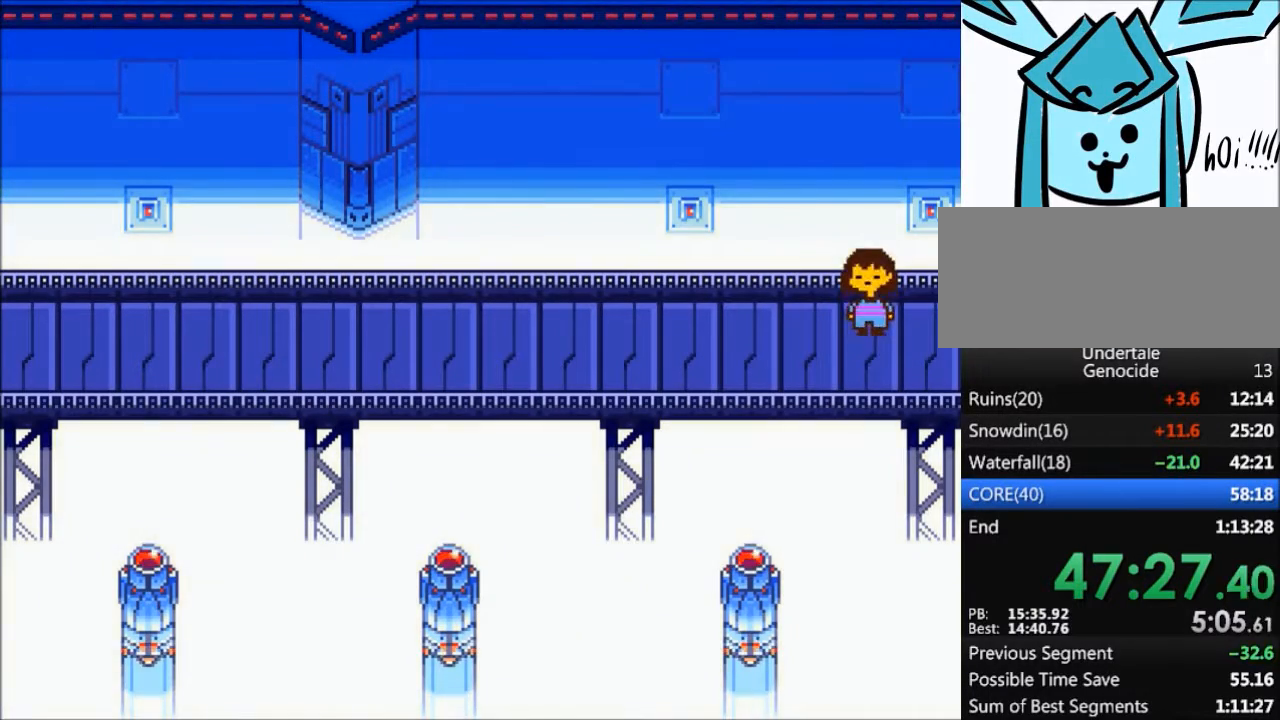
{"keys": ["down", "up"], "events": []}
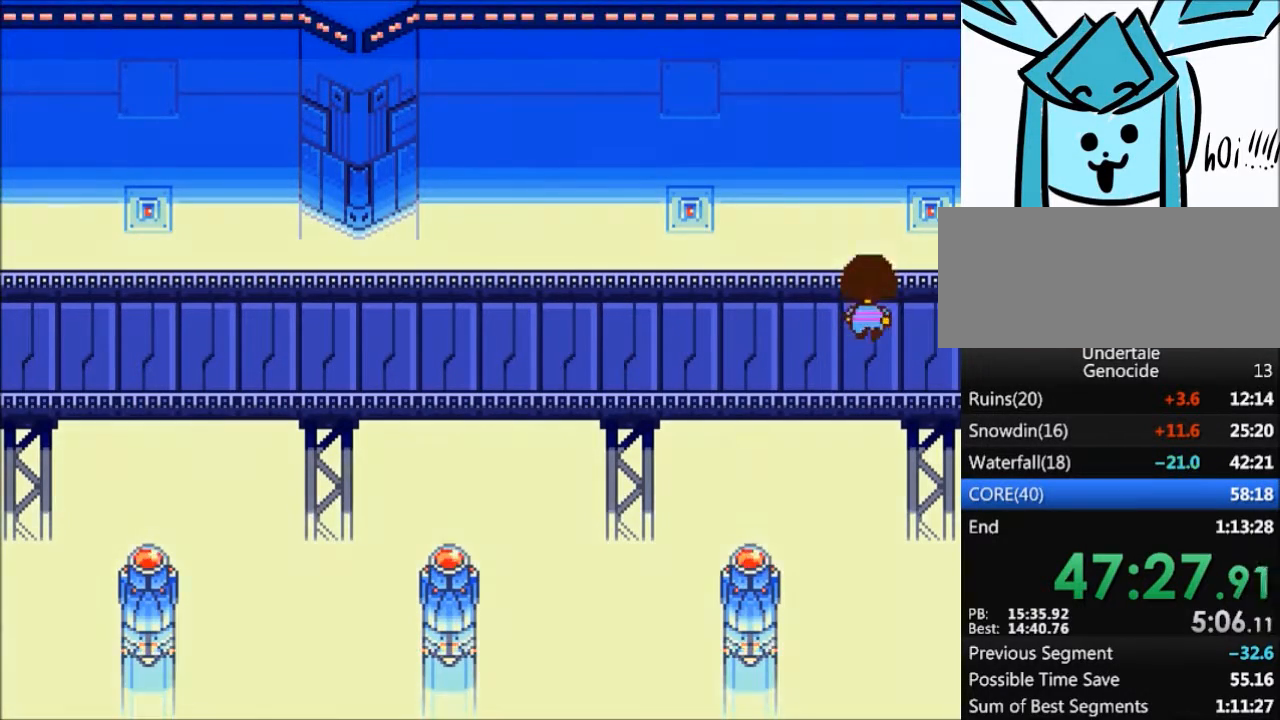
{"keys": ["down", "up"], "events": []}
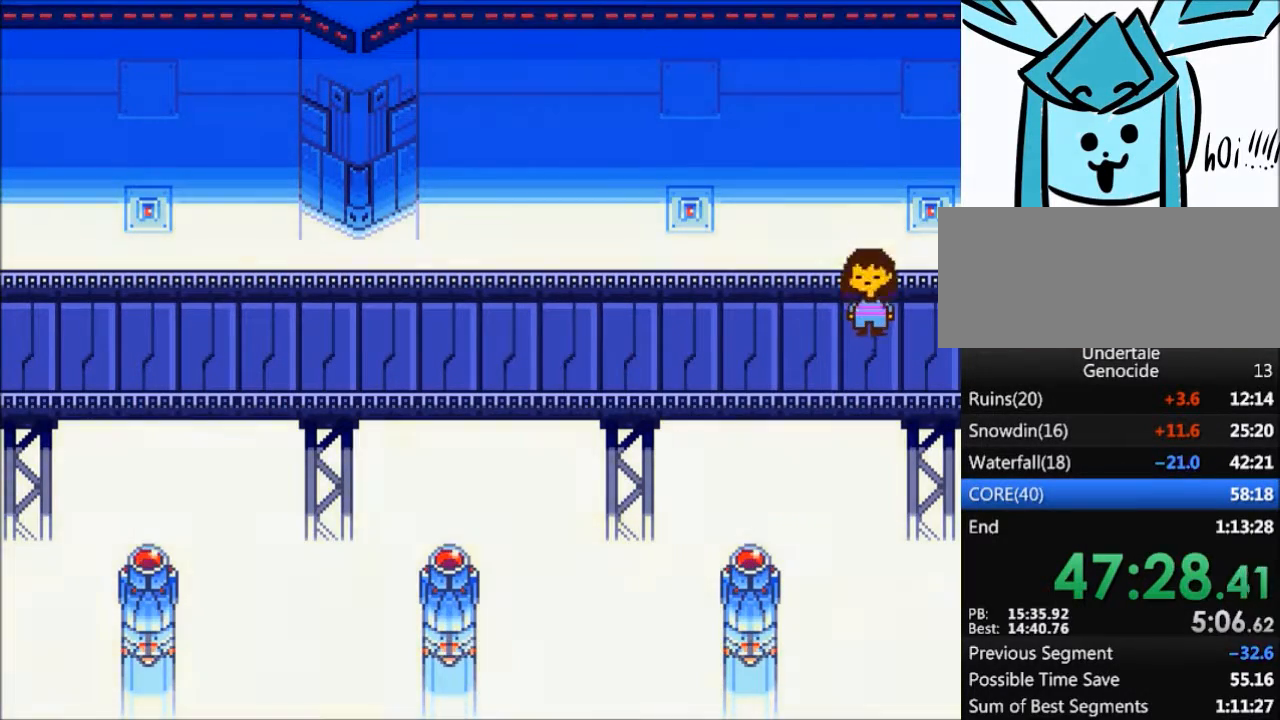
{"keys": ["down", "up"], "events": []}
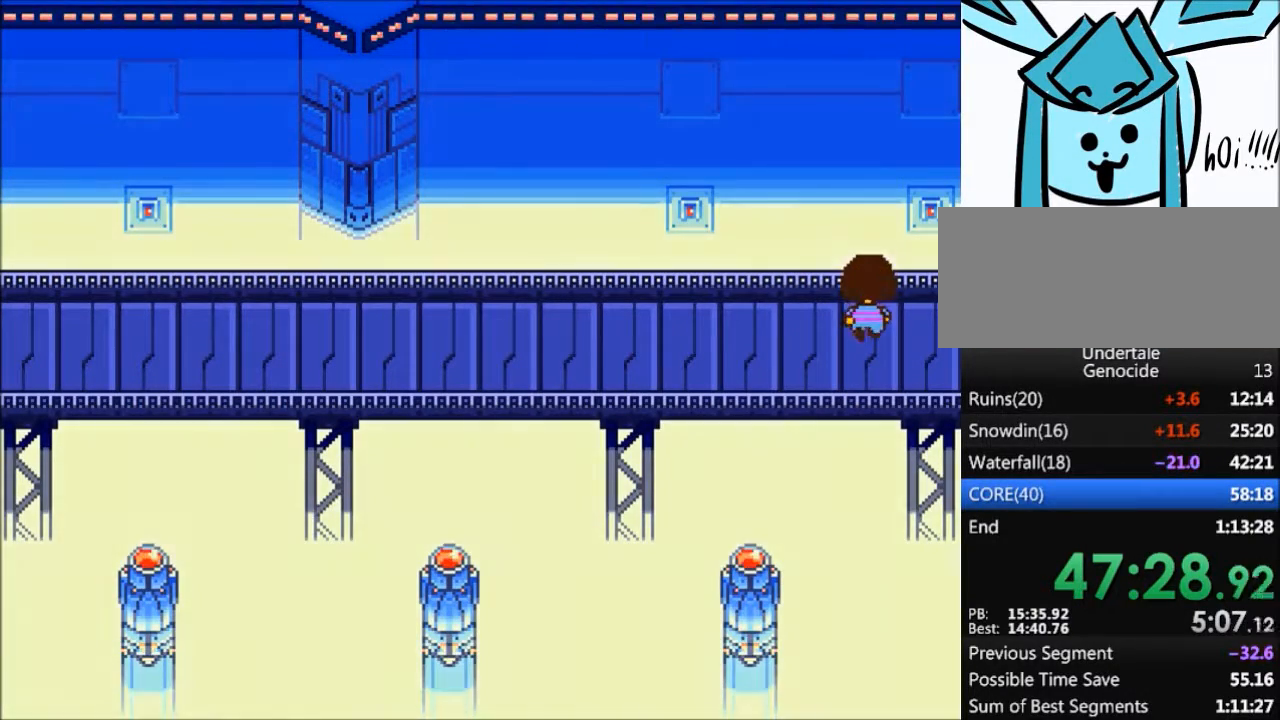
{"keys": ["down", "up"], "events": []}
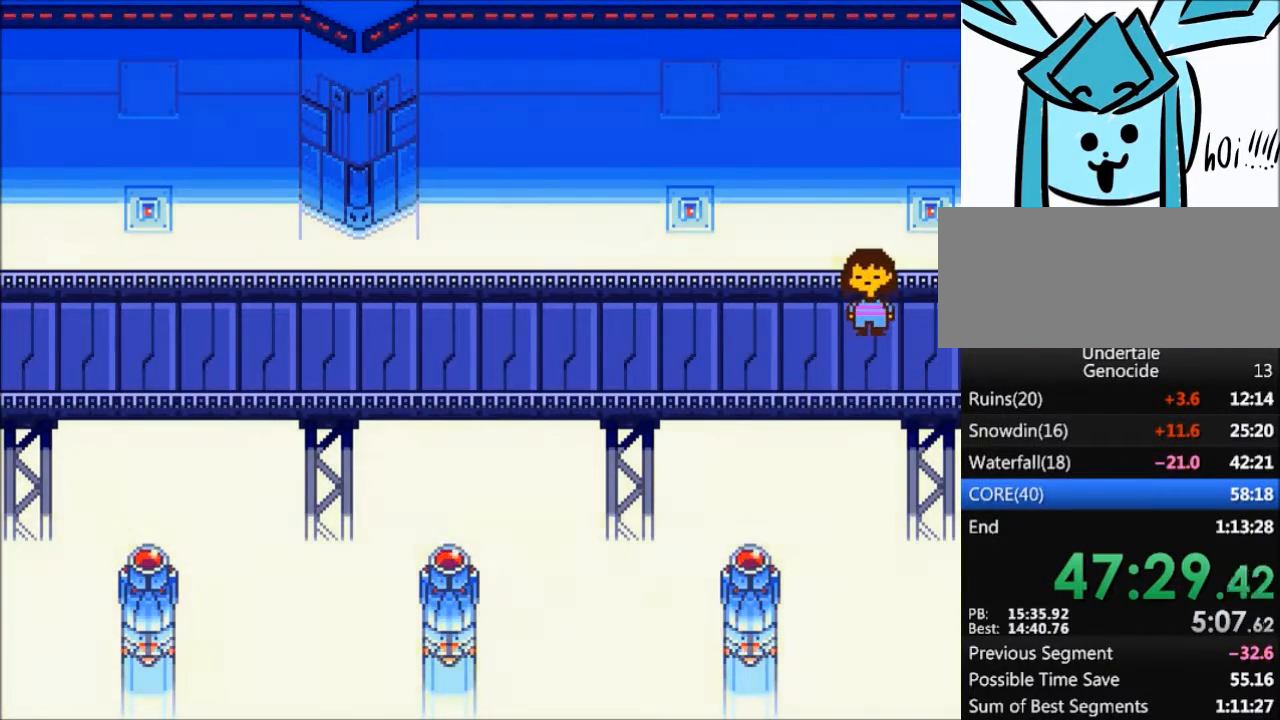
{"keys": ["down", "up"], "events": []}